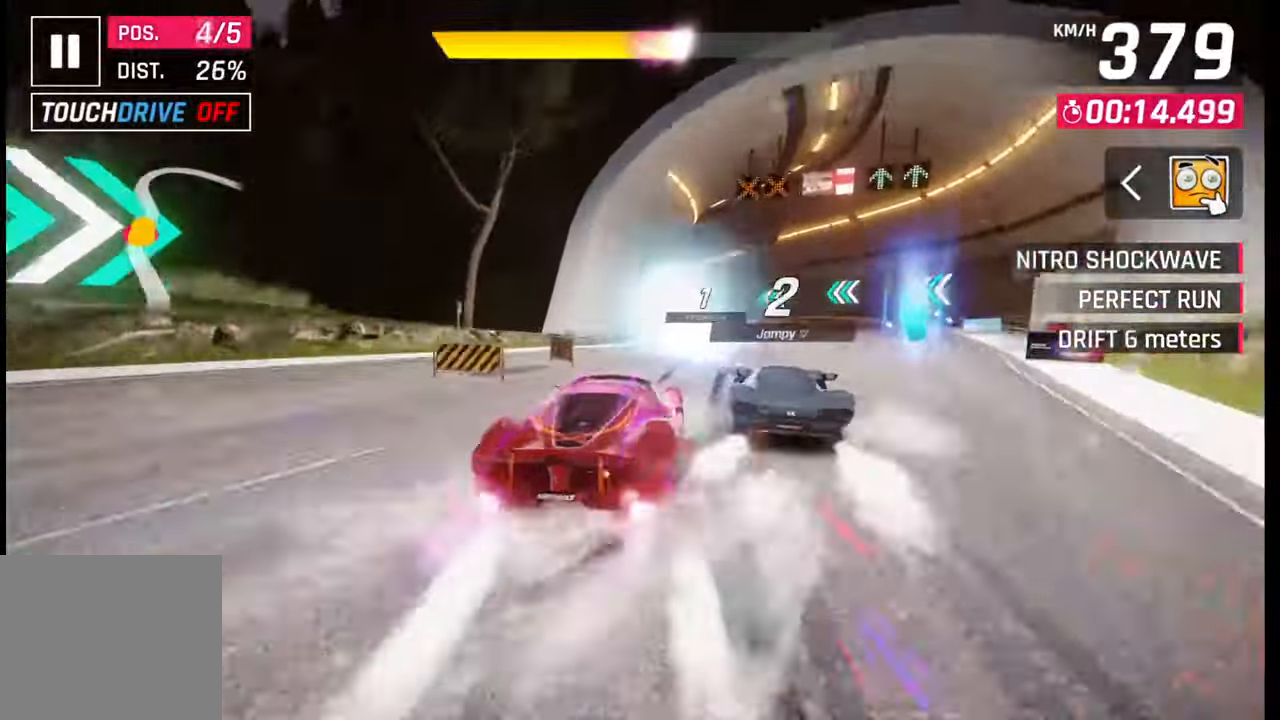
Gameplay with a controller (PlayStation layout); each line is a JSON object with the inputs held at the frame after it. "events" lists button and stick changes between this image and that frame as [ms after this image, input, new state], when the widget could be followed in between.
{"buttons": [], "left_stick": "left", "right_stick": "center", "events": [[433, "left_stick", "left"]]}
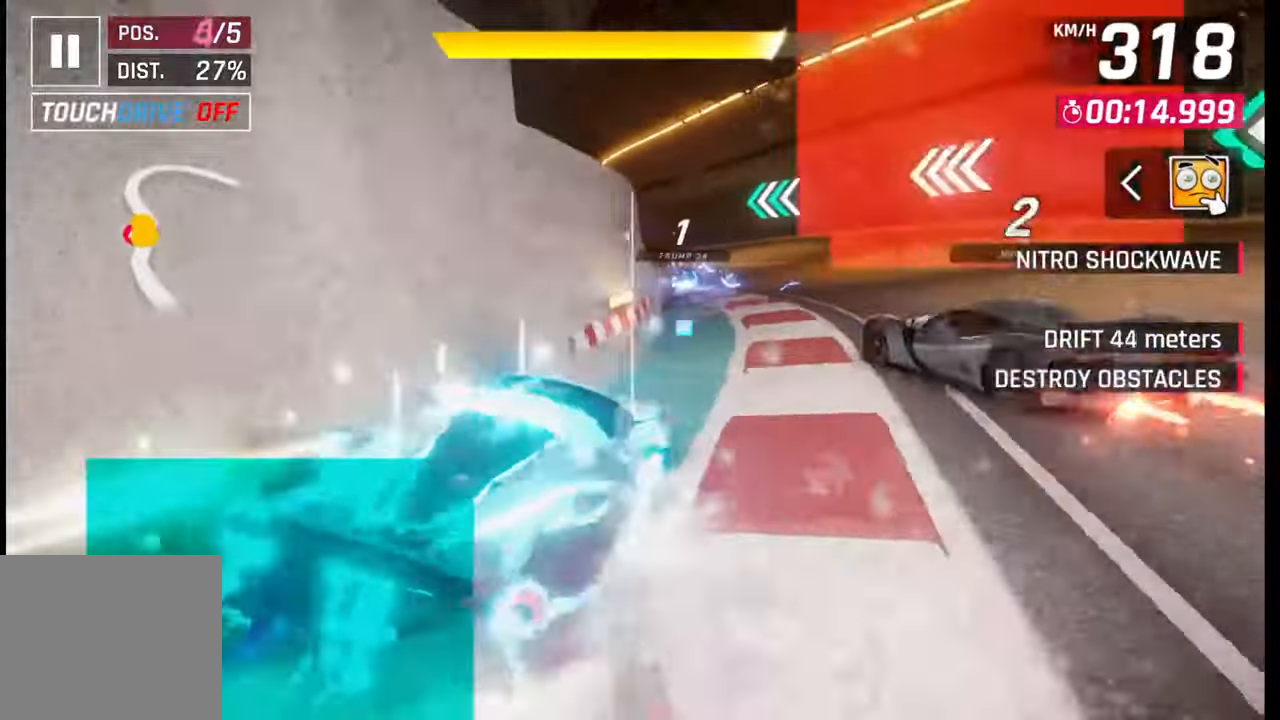
{"buttons": [], "left_stick": "left", "right_stick": "center", "events": []}
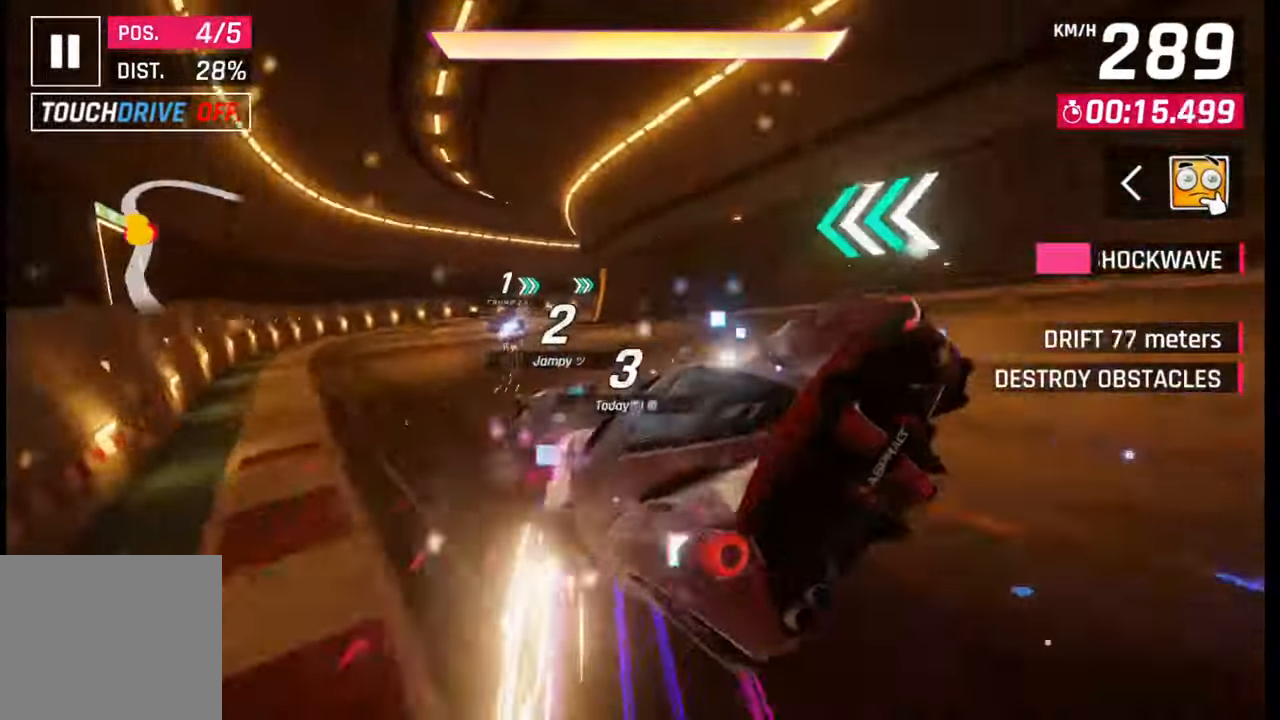
{"buttons": [], "left_stick": "center", "right_stick": "center", "events": [[83, "left_stick", "center"], [150, "CROSS", "down"], [167, "R1", "down"], [250, "left_stick", "left"], [300, "CROSS", "up"], [317, "R1", "up"], [383, "left_stick", "center"]]}
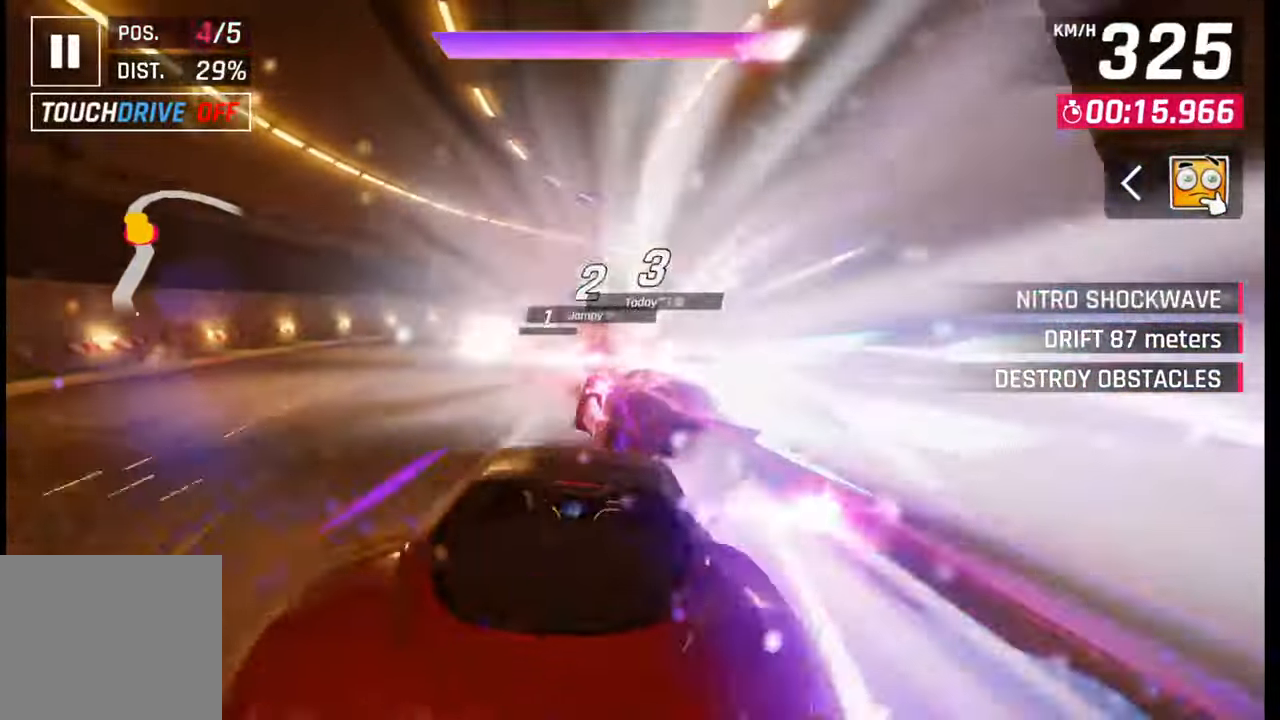
{"buttons": [], "left_stick": "right", "right_stick": "center", "events": [[267, "SQUARE", "down"], [300, "left_stick", "right"], [333, "SQUARE", "up"]]}
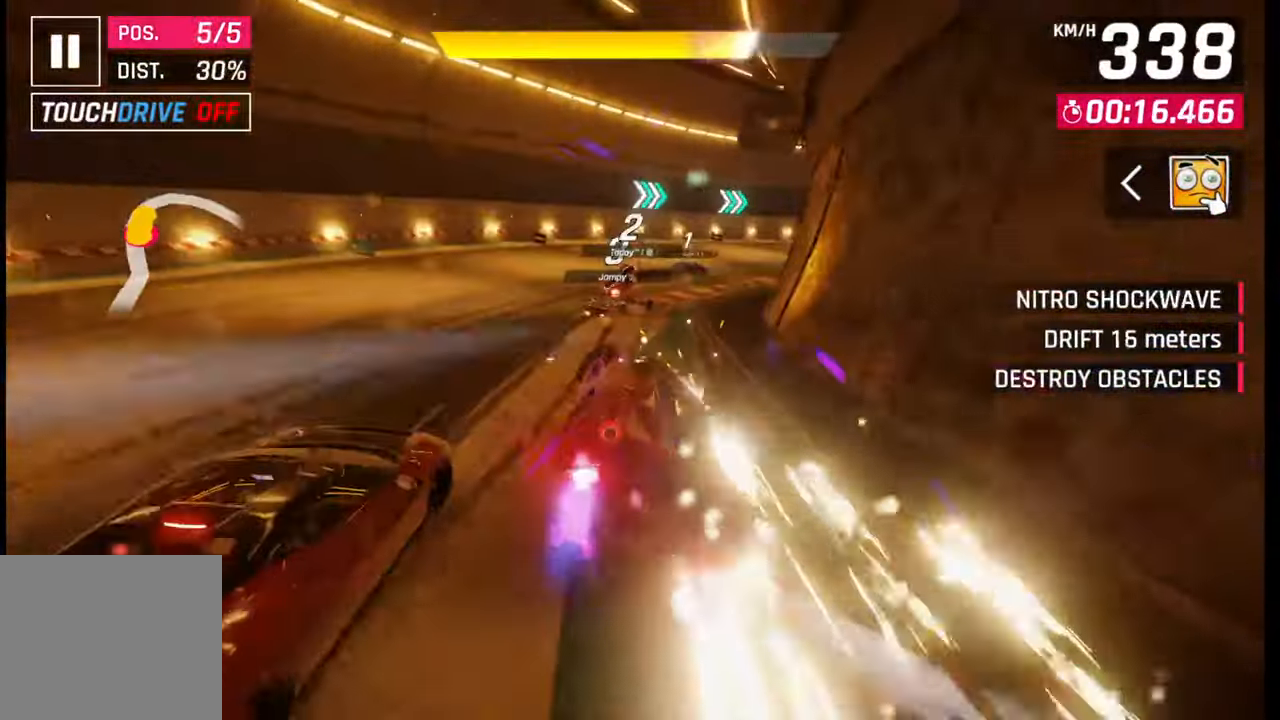
{"buttons": [], "left_stick": "right", "right_stick": "center", "events": []}
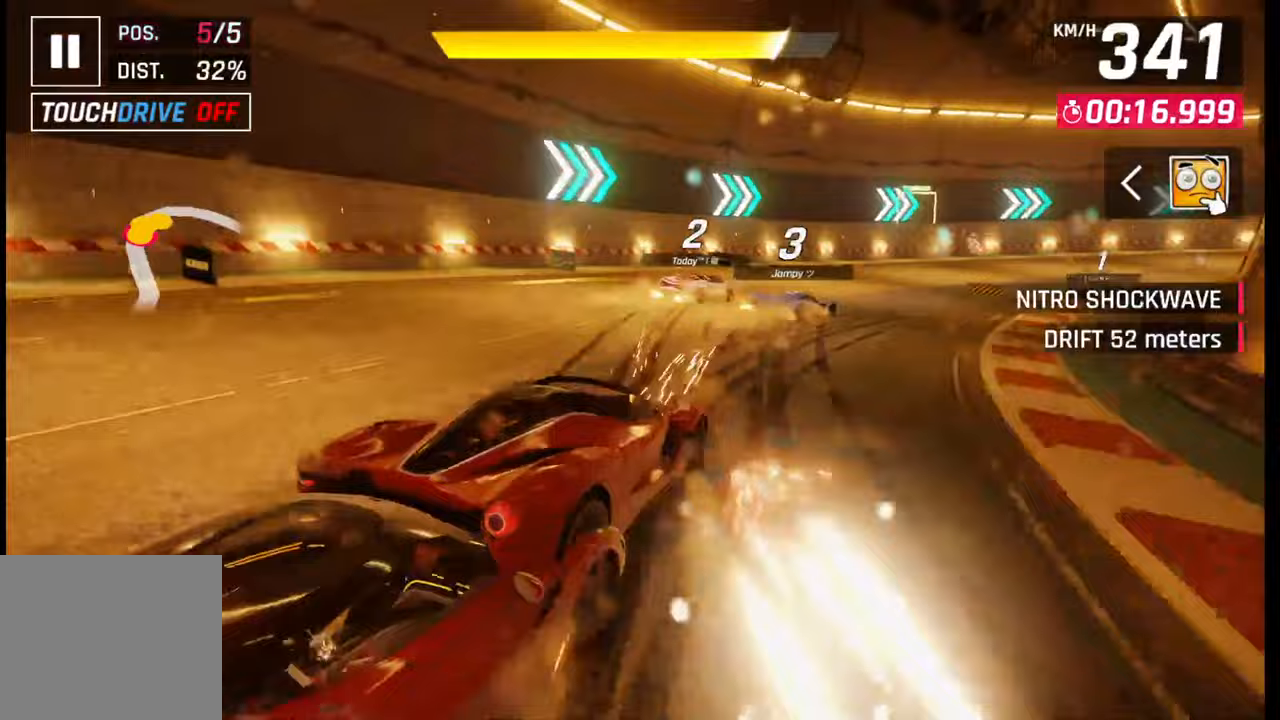
{"buttons": [], "left_stick": "right", "right_stick": "center", "events": []}
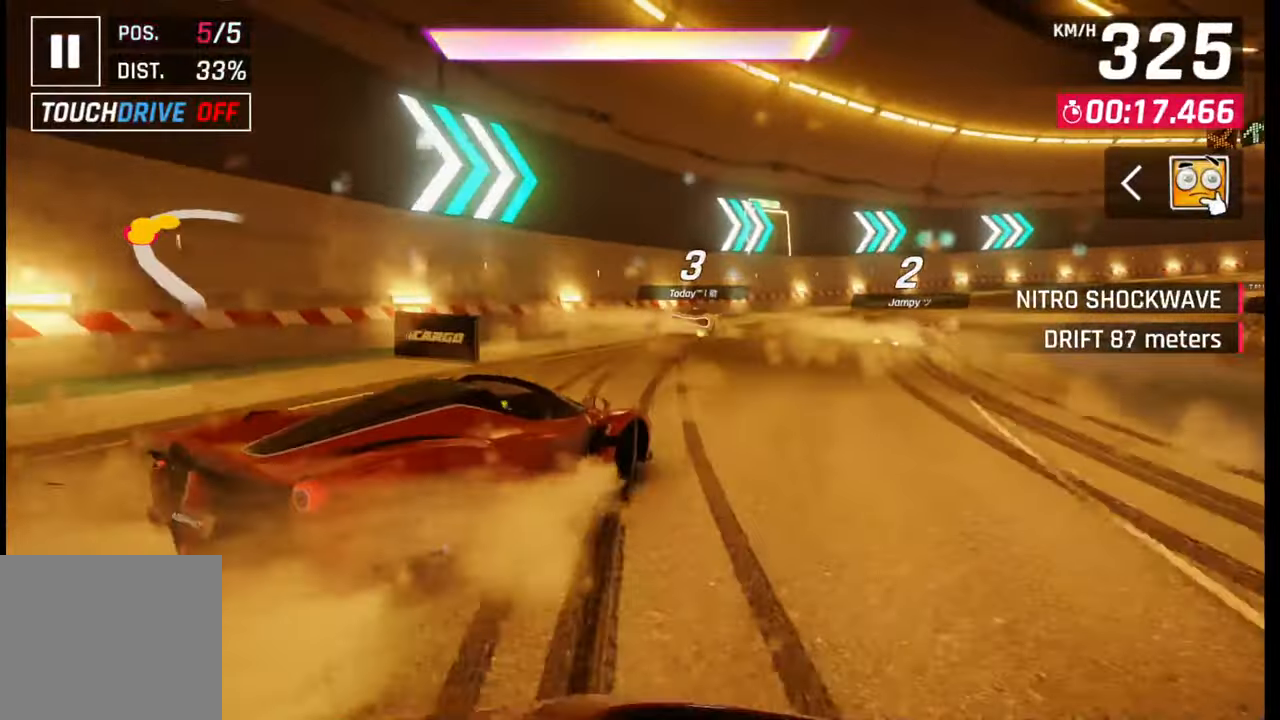
{"buttons": [], "left_stick": "right", "right_stick": "center", "events": []}
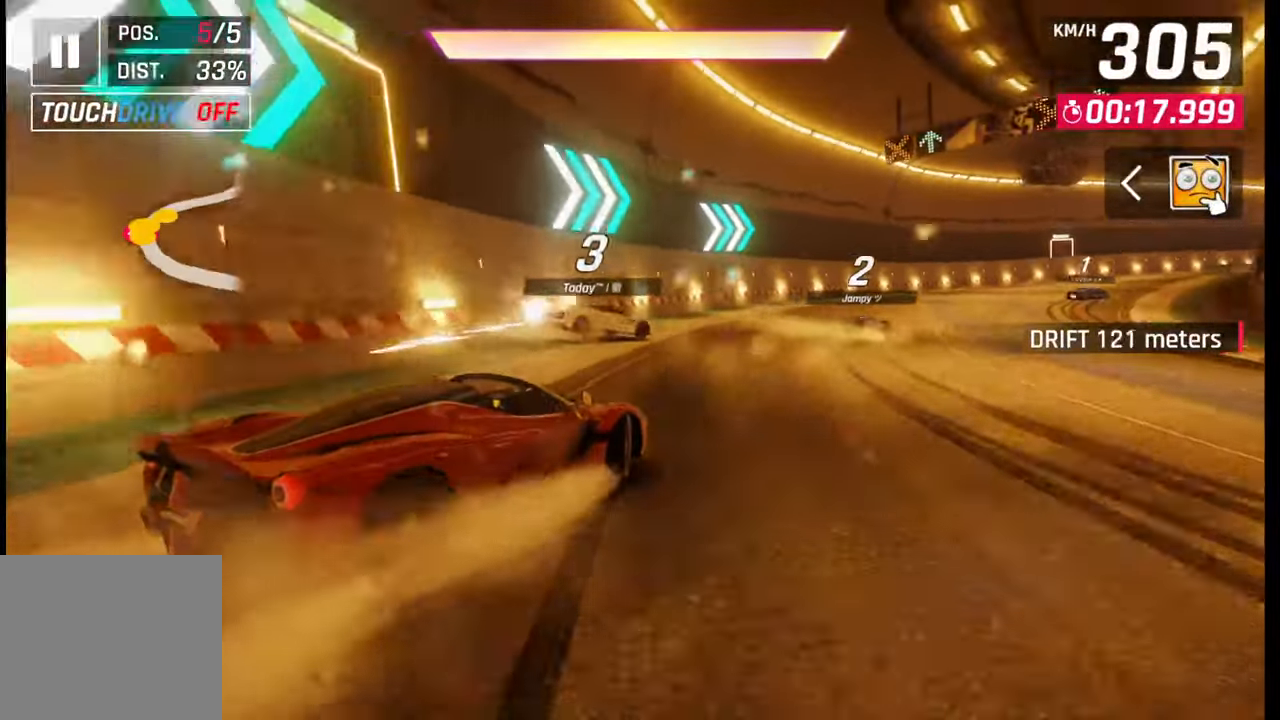
{"buttons": [], "left_stick": "right", "right_stick": "center", "events": []}
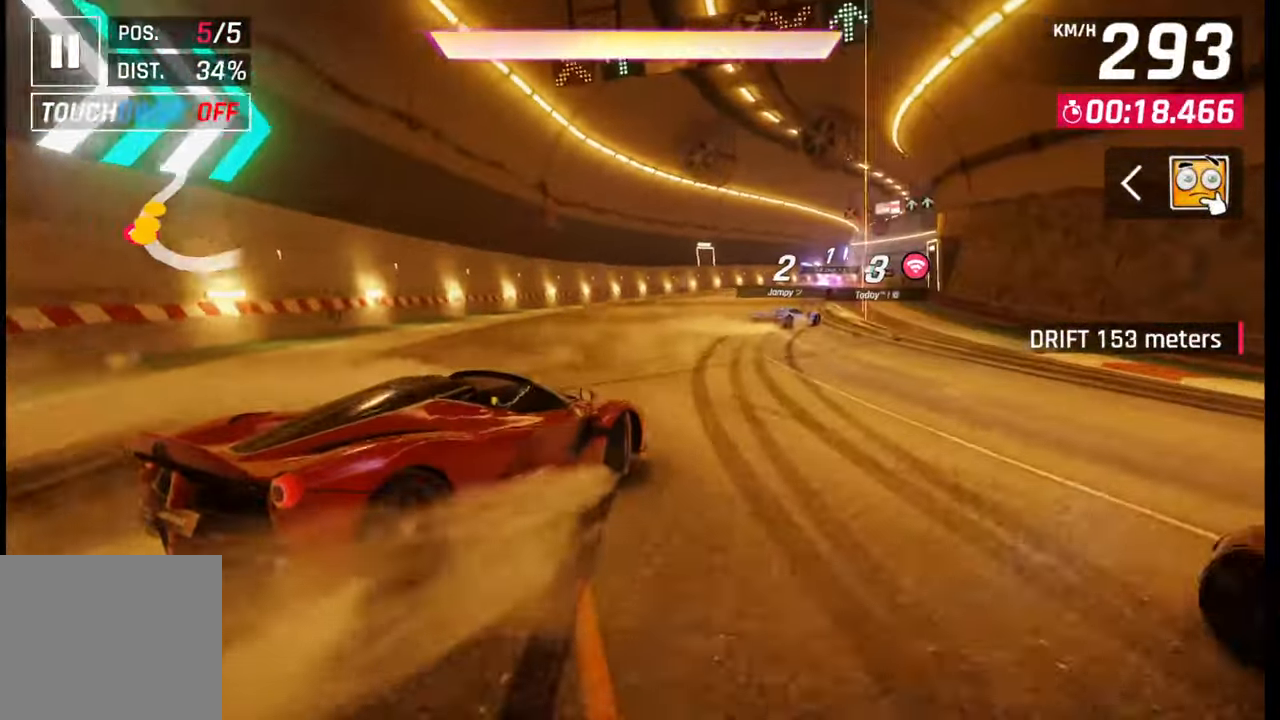
{"buttons": [], "left_stick": "center", "right_stick": "center", "events": [[100, "left_stick", "center"], [183, "SQUARE", "down"], [267, "SQUARE", "up"], [367, "CROSS", "down"], [367, "R1", "down"], [483, "CROSS", "up"], [483, "R1", "up"]]}
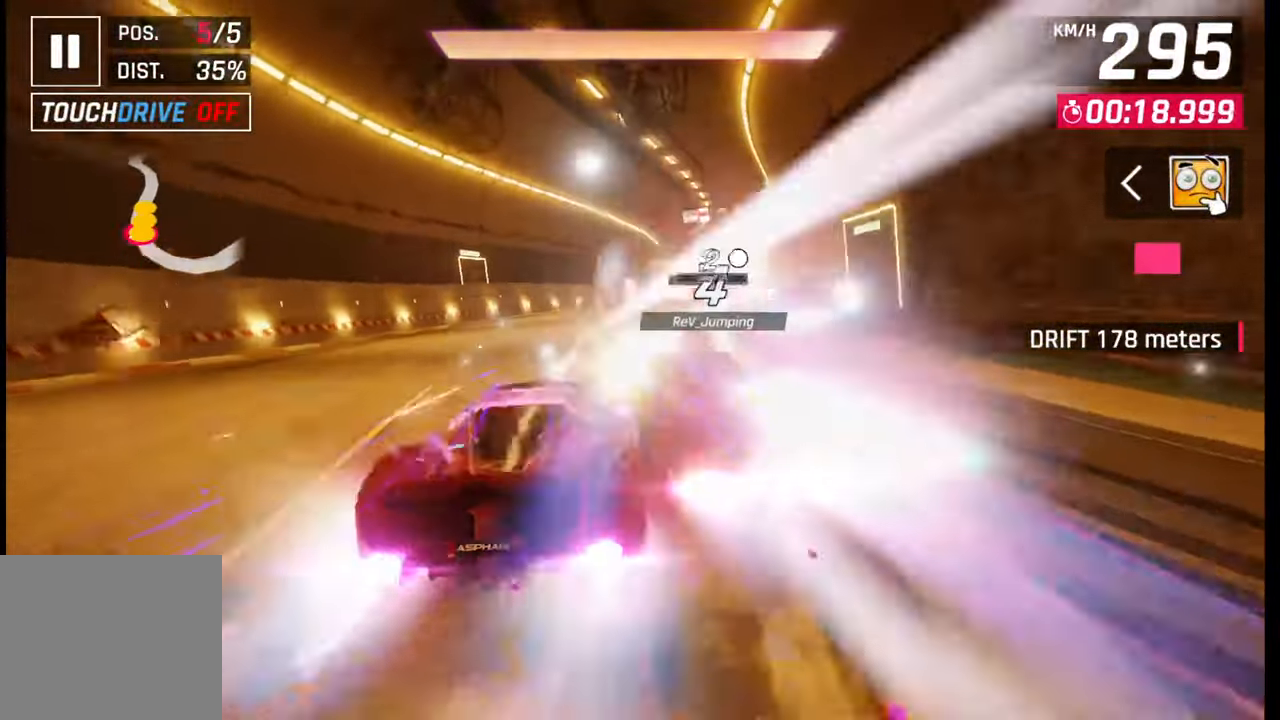
{"buttons": [], "left_stick": "right", "right_stick": "center", "events": [[267, "left_stick", "right"]]}
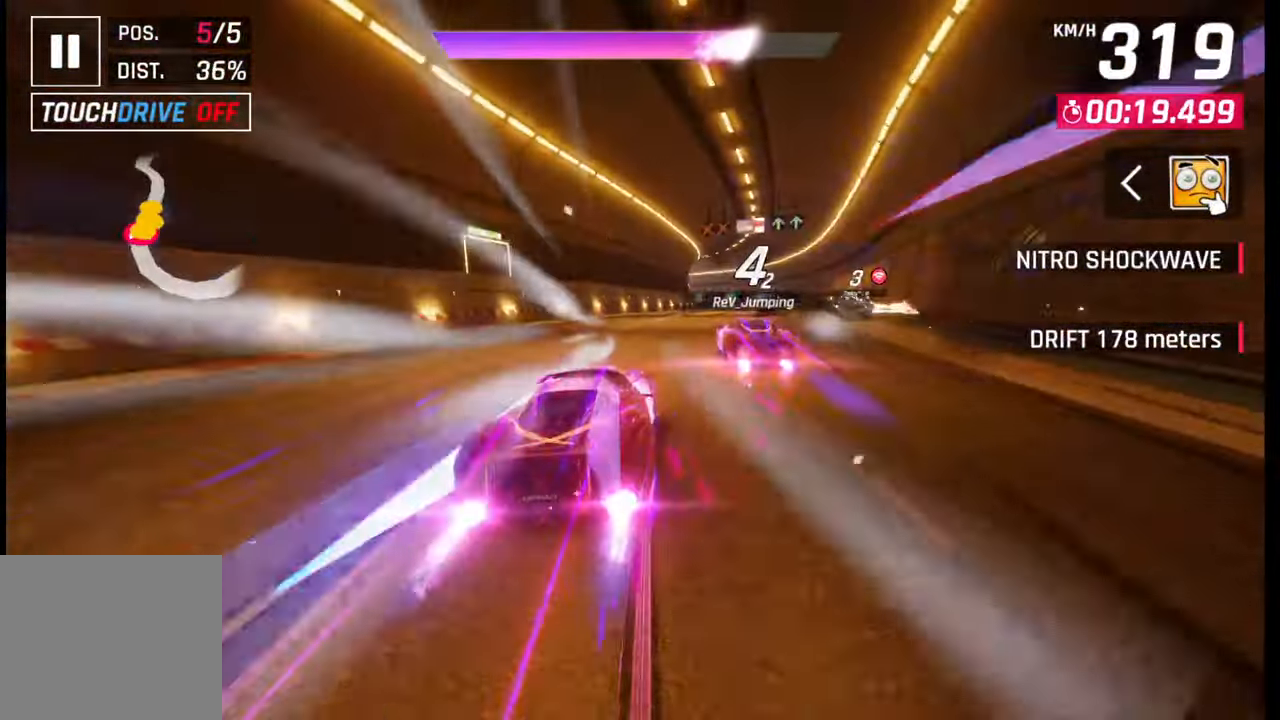
{"buttons": [], "left_stick": "right", "right_stick": "center", "events": []}
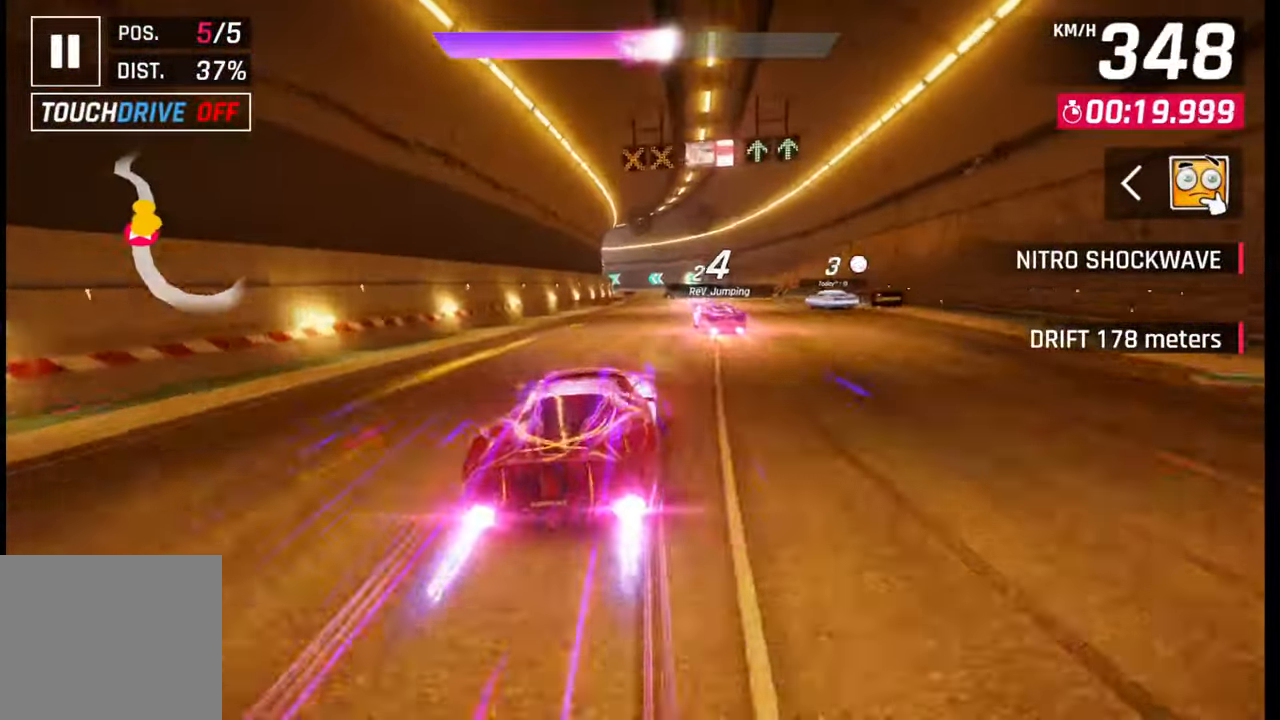
{"buttons": [], "left_stick": "center", "right_stick": "center", "events": [[33, "left_stick", "center"], [117, "SQUARE", "down"], [233, "SQUARE", "up"]]}
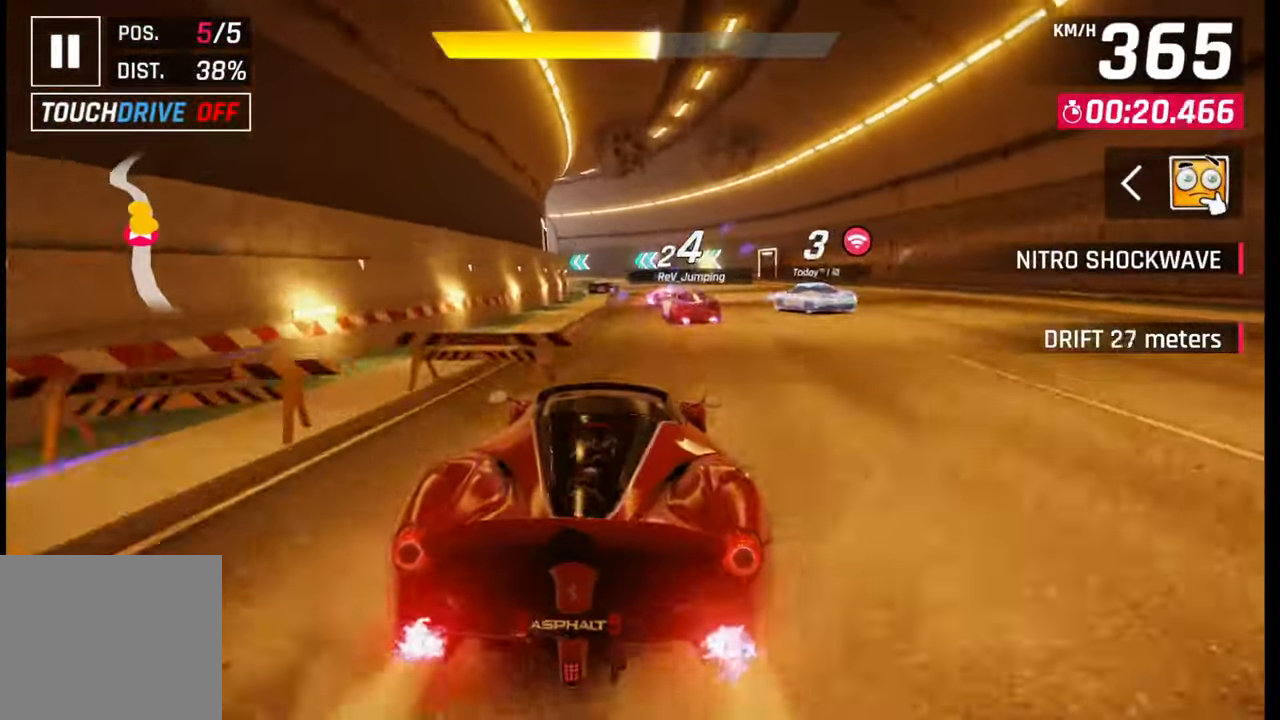
{"buttons": [], "left_stick": "left", "right_stick": "center", "events": [[167, "CROSS", "down"], [267, "CROSS", "up"], [267, "left_stick", "left"]]}
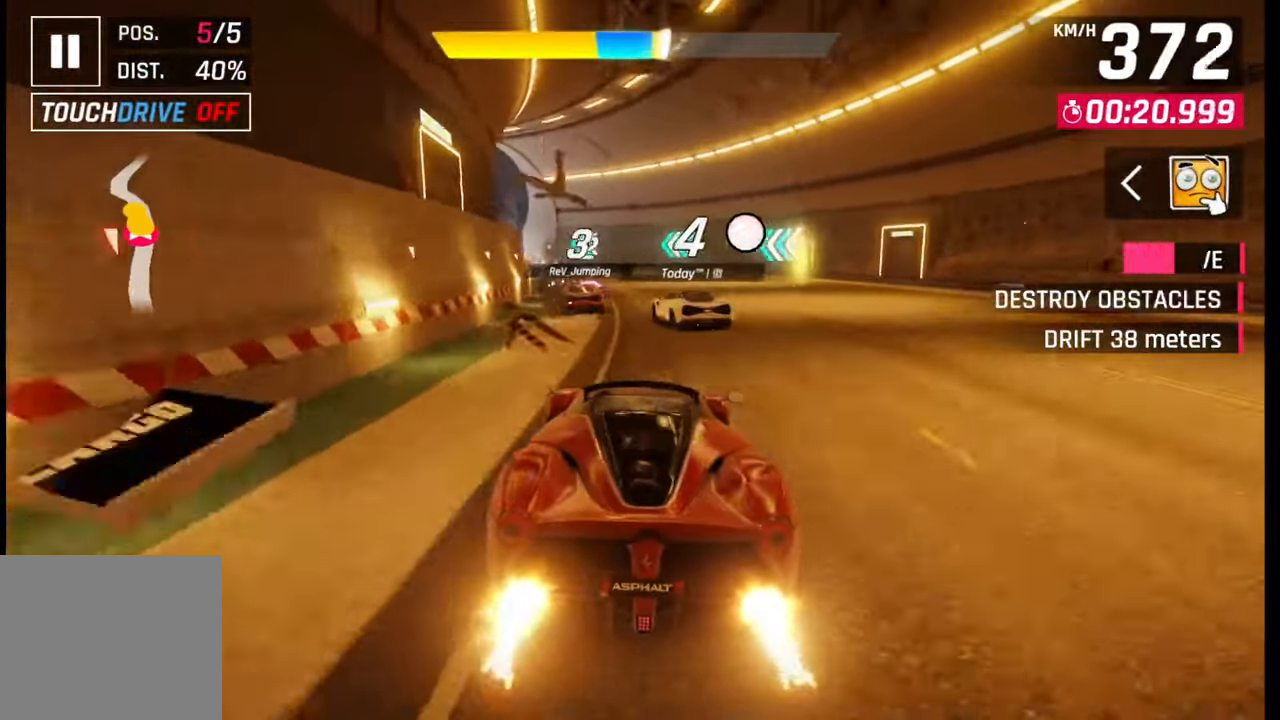
{"buttons": [], "left_stick": "left", "right_stick": "center", "events": [[400, "CROSS", "down"], [500, "CROSS", "up"]]}
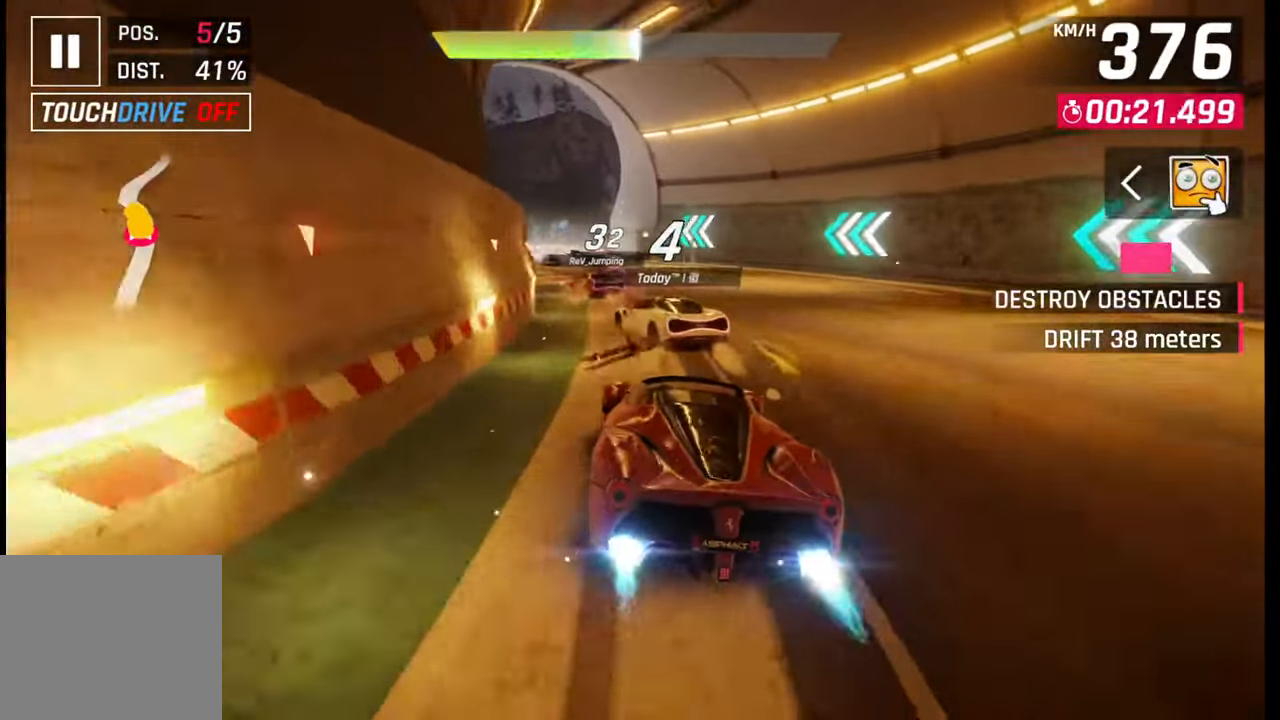
{"buttons": [], "left_stick": "left", "right_stick": "center", "events": [[250, "left_stick", "right"], [367, "left_stick", "center"], [417, "left_stick", "left"]]}
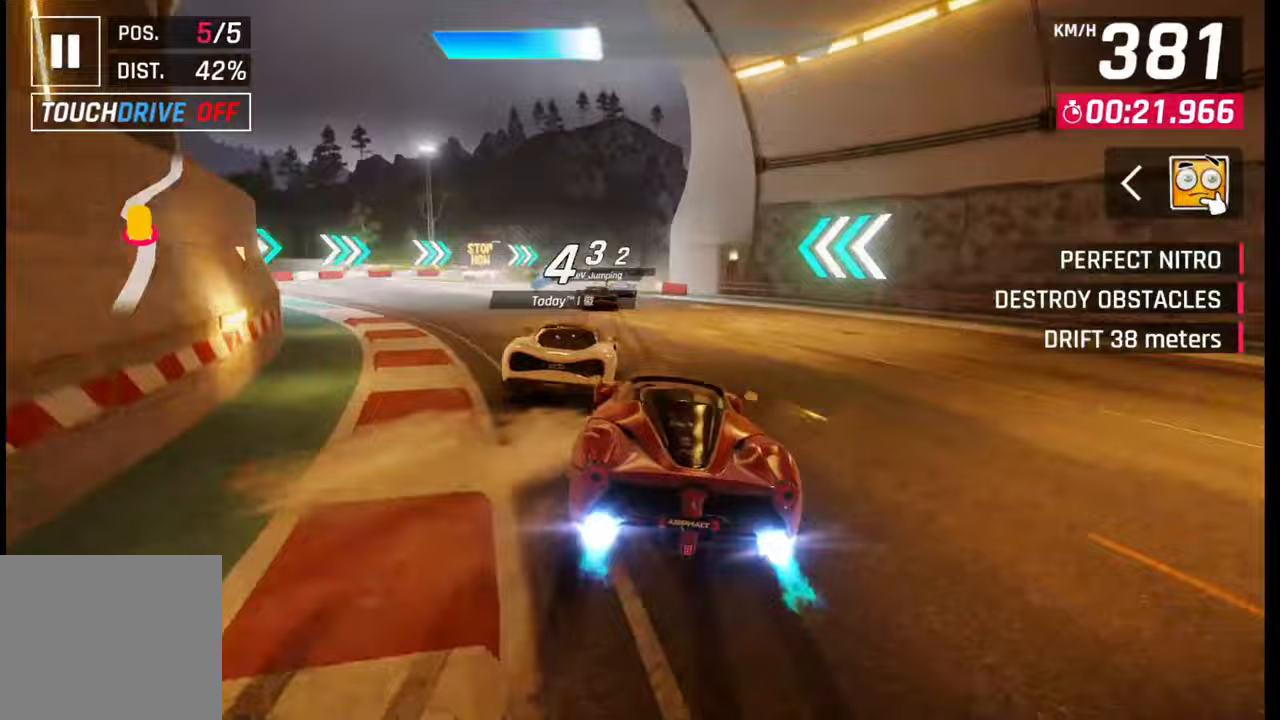
{"buttons": ["SQUARE"], "left_stick": "right", "right_stick": "center", "events": [[200, "left_stick", "center"], [367, "left_stick", "right"], [467, "SQUARE", "down"]]}
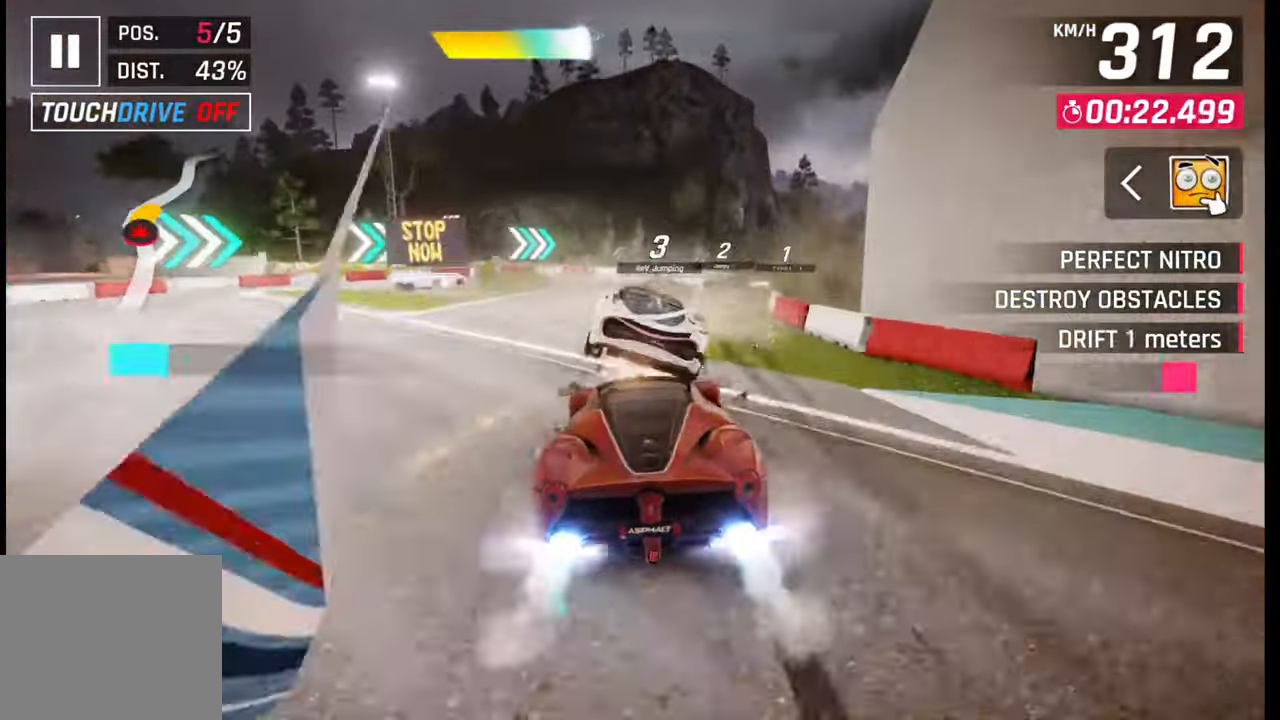
{"buttons": [], "left_stick": "right", "right_stick": "center", "events": [[83, "SQUARE", "up"]]}
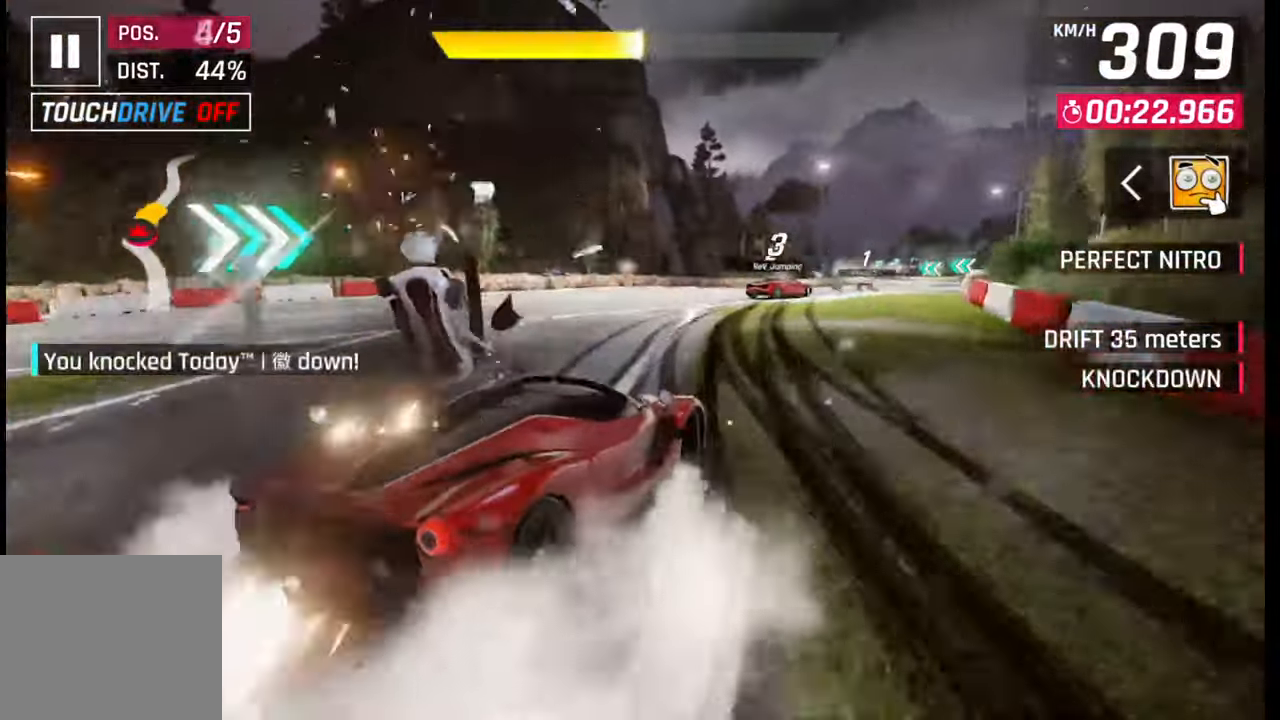
{"buttons": [], "left_stick": "center", "right_stick": "center", "events": [[300, "SQUARE", "down"], [300, "left_stick", "center"], [383, "SQUARE", "up"]]}
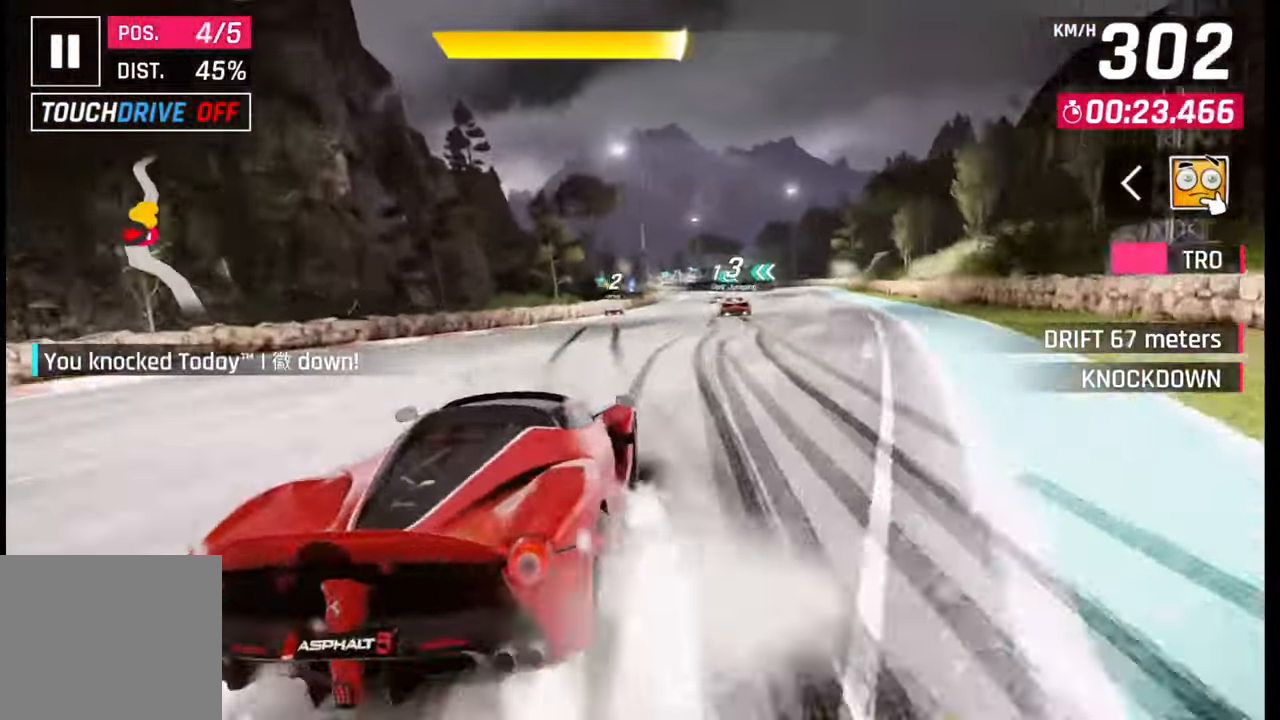
{"buttons": [], "left_stick": "center", "right_stick": "center", "events": [[33, "CROSS", "down"], [50, "R1", "down"], [83, "left_stick", "right"], [167, "CROSS", "up"], [167, "R1", "up"], [450, "left_stick", "center"]]}
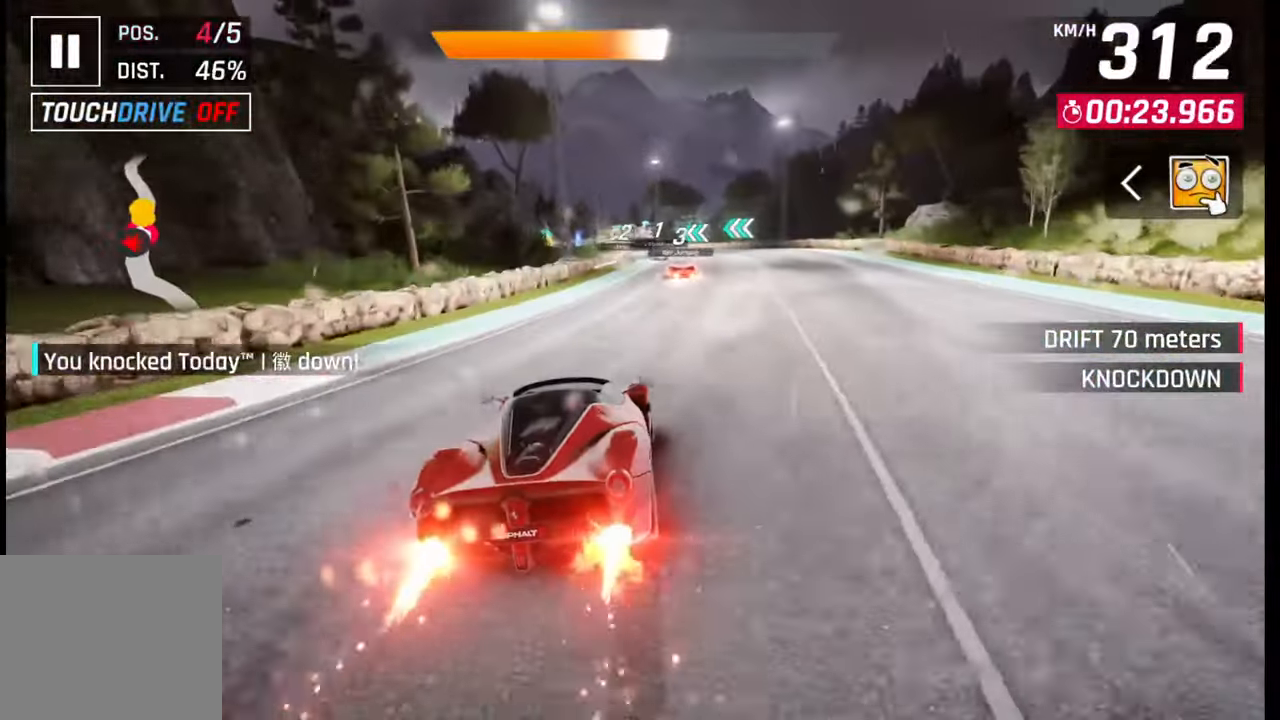
{"buttons": [], "left_stick": "center", "right_stick": "center", "events": [[200, "SQUARE", "down"], [300, "SQUARE", "up"], [400, "CROSS", "down"], [500, "CROSS", "up"]]}
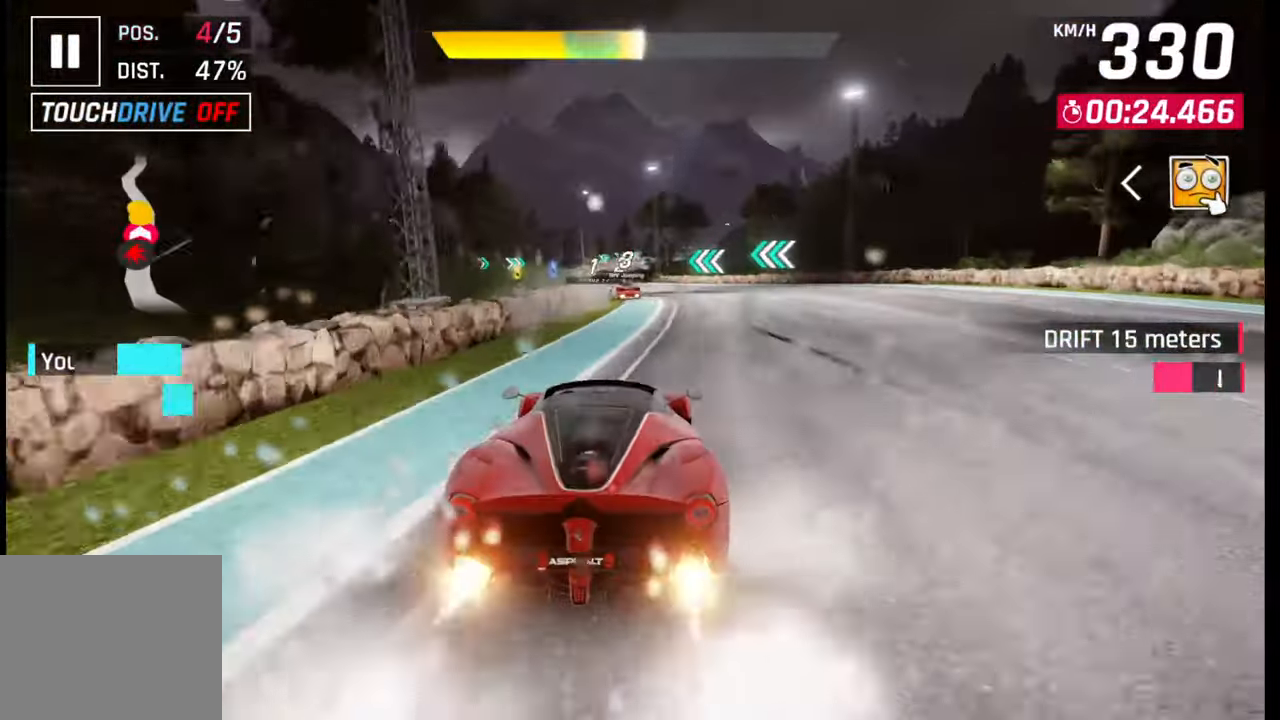
{"buttons": [], "left_stick": "left", "right_stick": "center", "events": [[67, "R1", "down"], [83, "CROSS", "down"], [133, "left_stick", "left"], [183, "CROSS", "up"], [183, "R1", "up"]]}
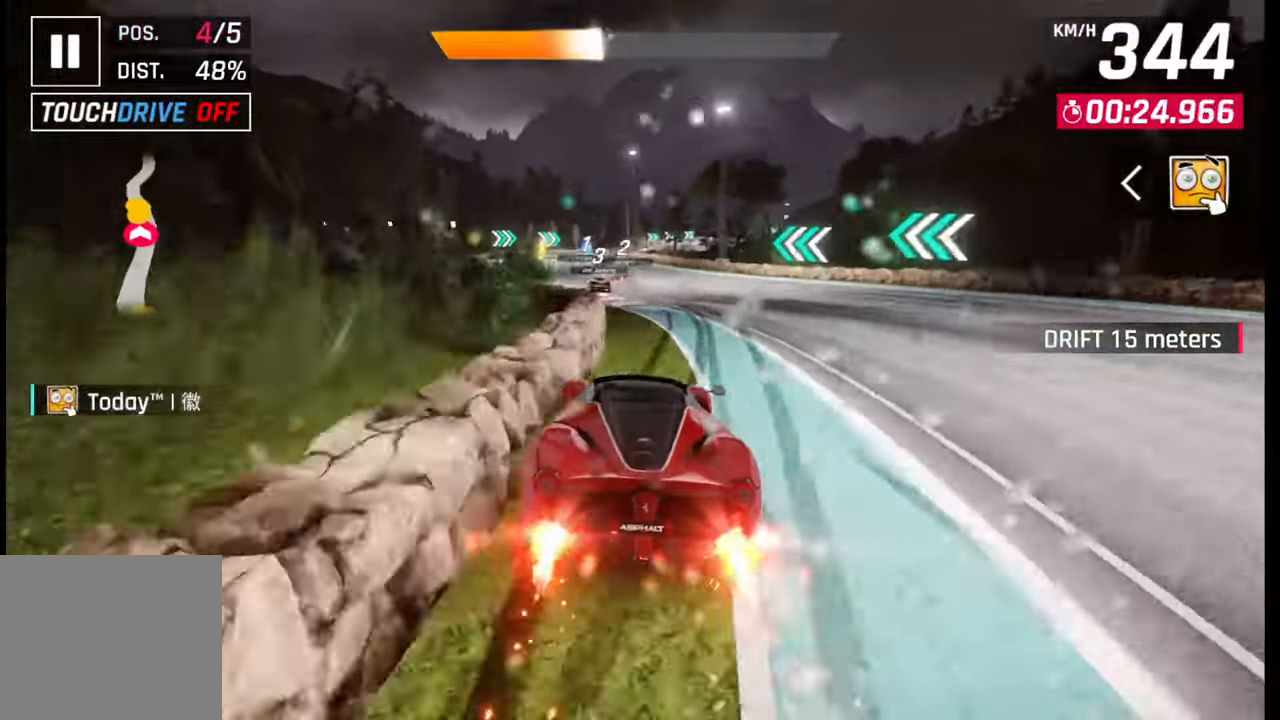
{"buttons": [], "left_stick": "center", "right_stick": "center", "events": [[483, "left_stick", "center"]]}
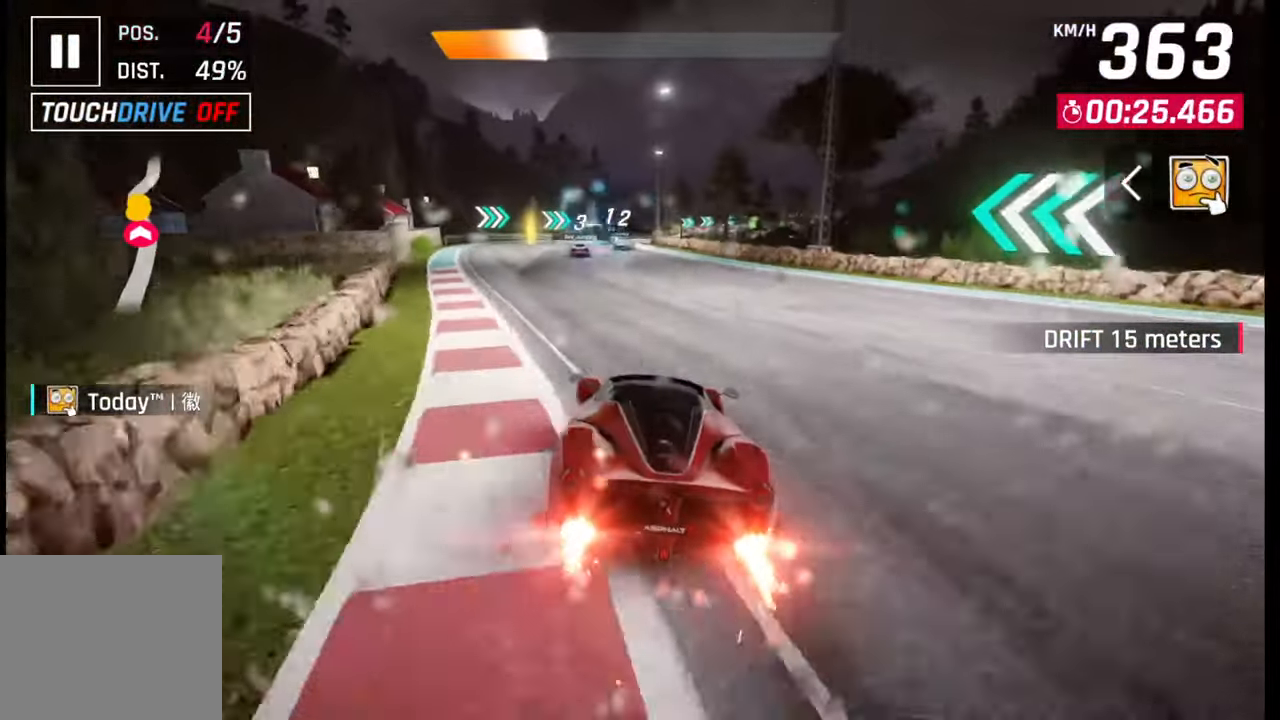
{"buttons": ["SQUARE"], "left_stick": "center", "right_stick": "center", "events": [[33, "SQUARE", "down"], [167, "SQUARE", "up"], [467, "SQUARE", "down"]]}
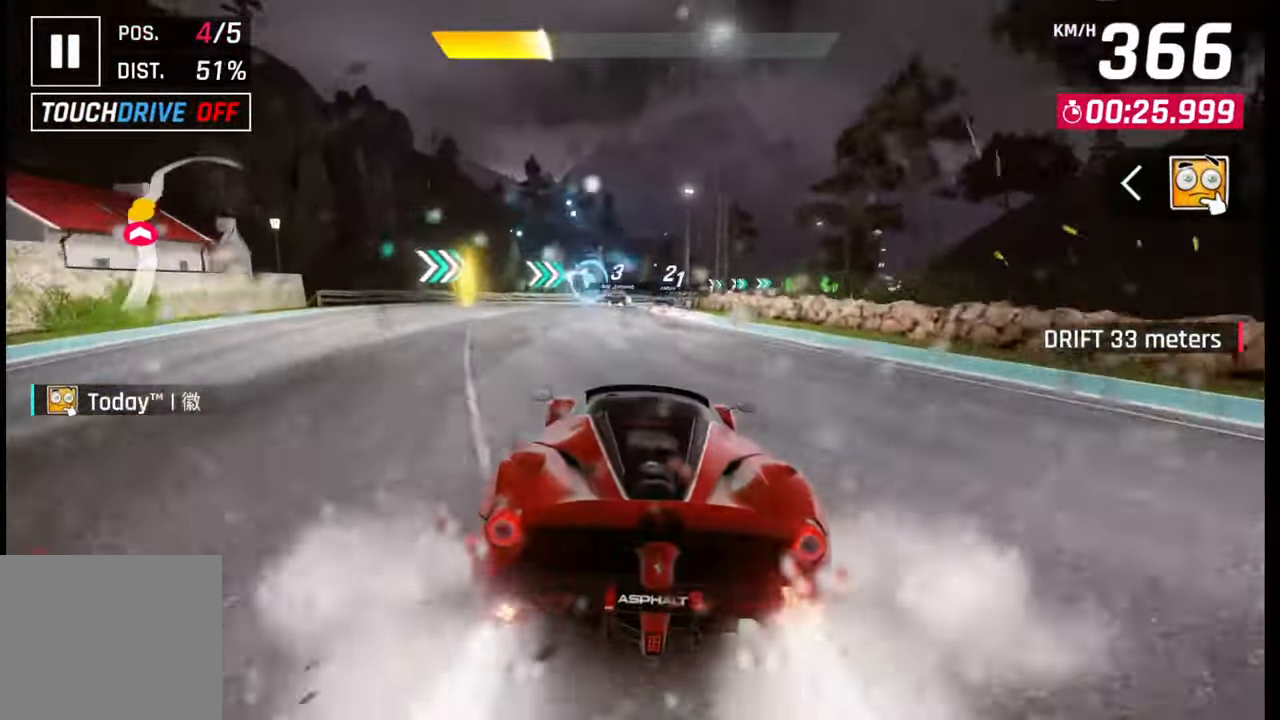
{"buttons": [], "left_stick": "right", "right_stick": "center", "events": [[33, "SQUARE", "up"], [100, "left_stick", "right"], [183, "CROSS", "down"], [283, "CROSS", "up"]]}
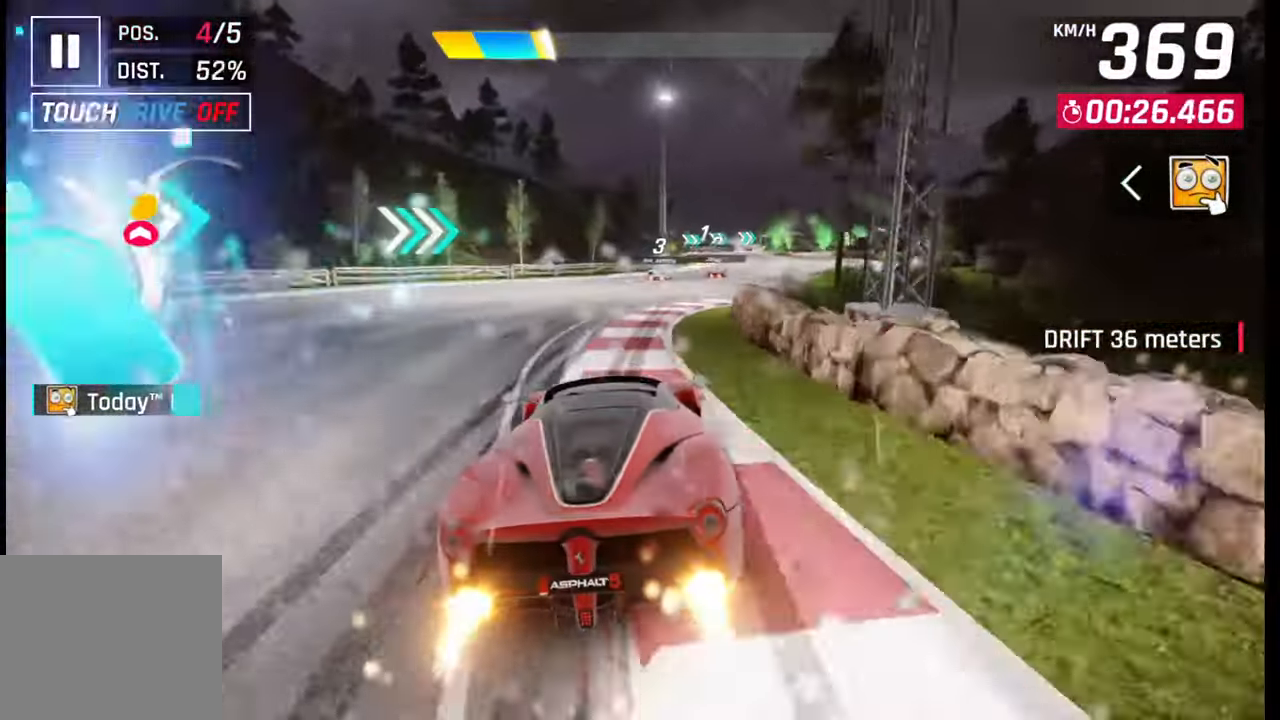
{"buttons": [], "left_stick": "right", "right_stick": "center", "events": []}
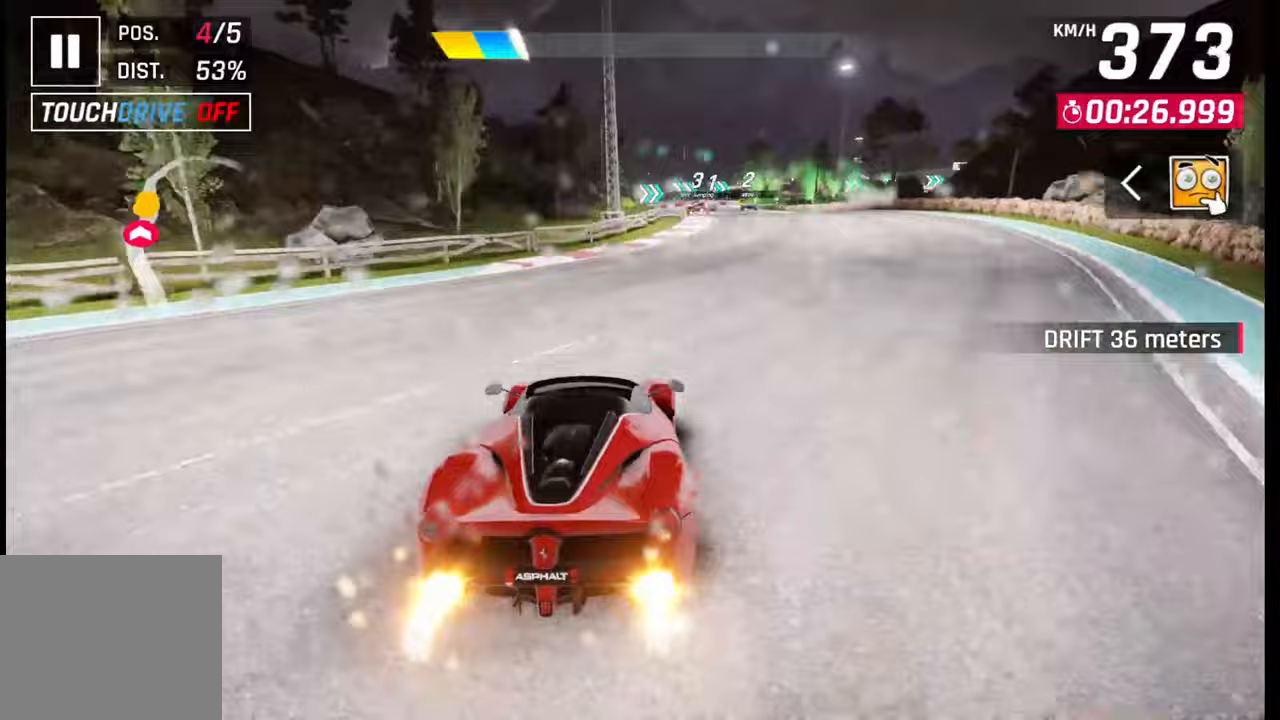
{"buttons": [], "left_stick": "right", "right_stick": "center", "events": []}
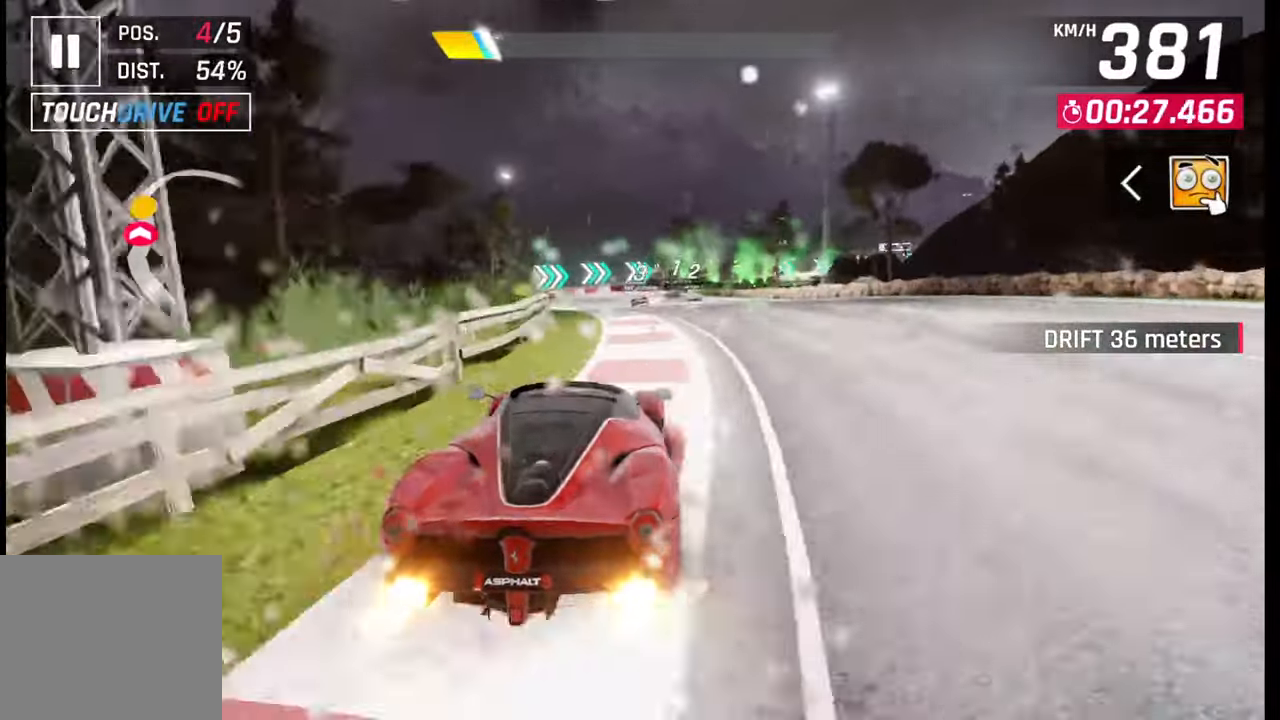
{"buttons": [], "left_stick": "center", "right_stick": "center", "events": [[183, "left_stick", "center"], [233, "SQUARE", "down"], [350, "SQUARE", "up"]]}
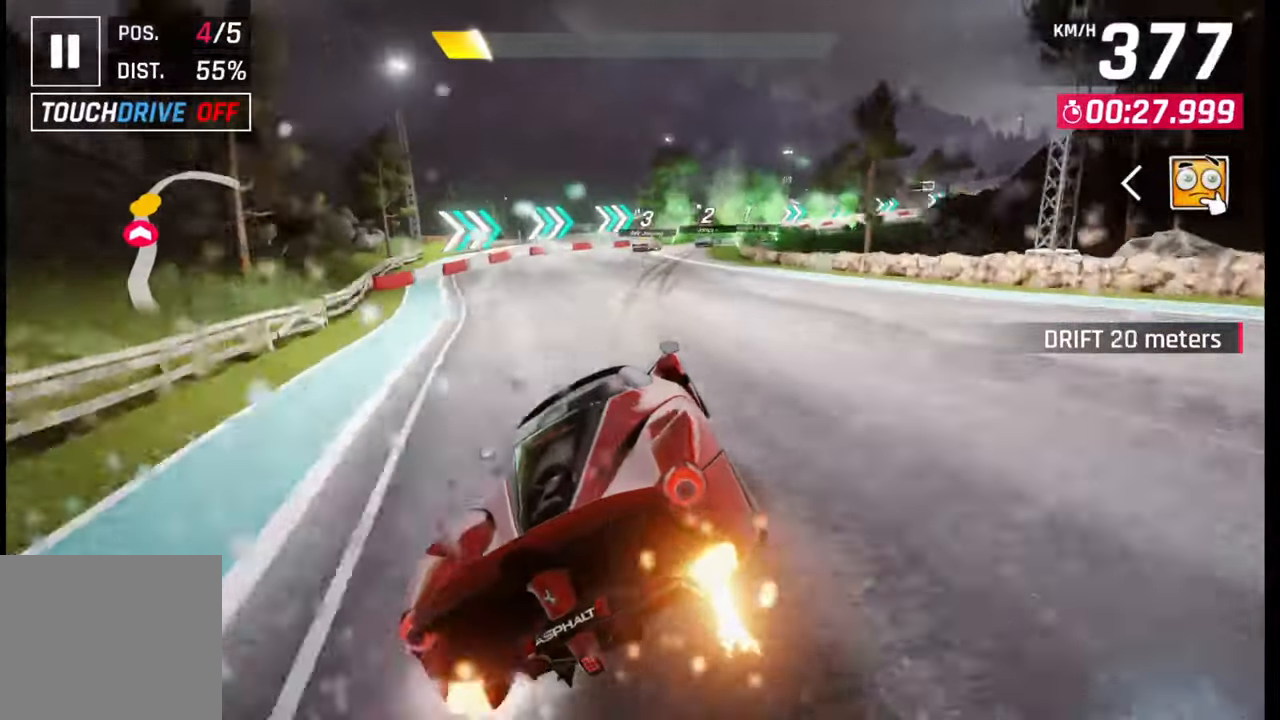
{"buttons": [], "left_stick": "right", "right_stick": "center", "events": [[17, "left_stick", "right"], [33, "CROSS", "down"], [150, "CROSS", "up"]]}
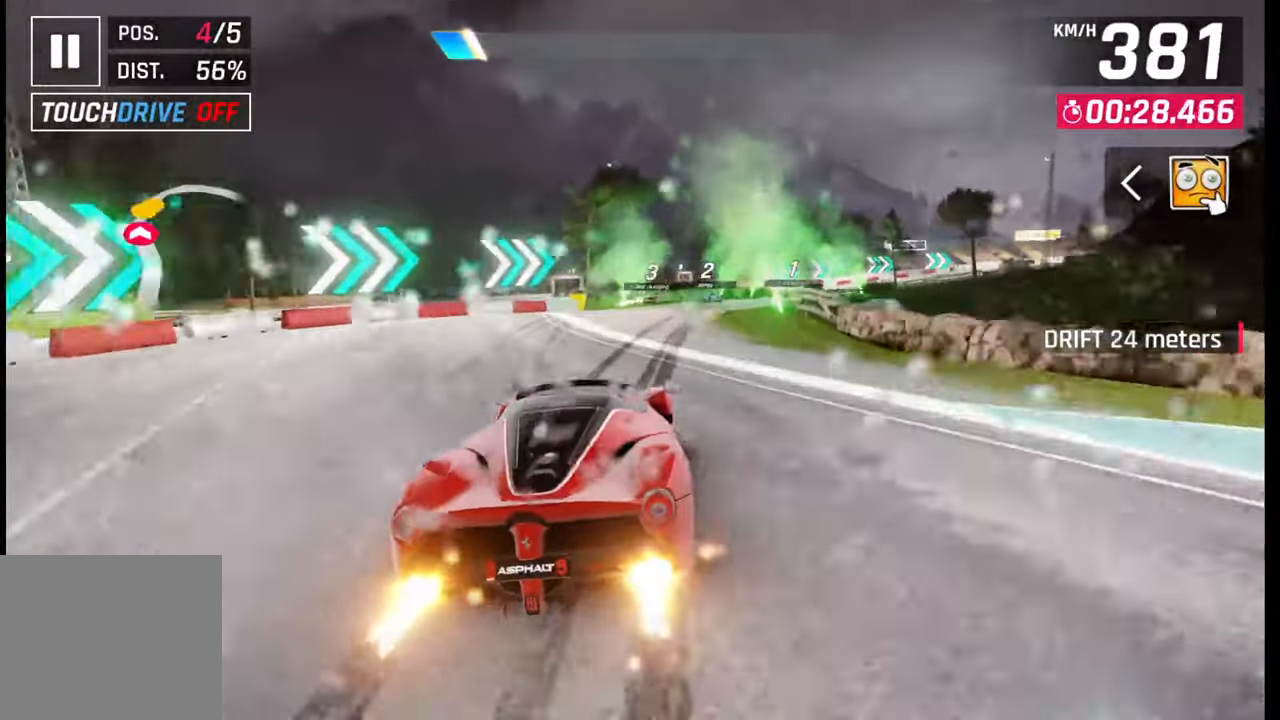
{"buttons": [], "left_stick": "right", "right_stick": "center", "events": [[33, "SQUARE", "down"], [100, "SQUARE", "up"]]}